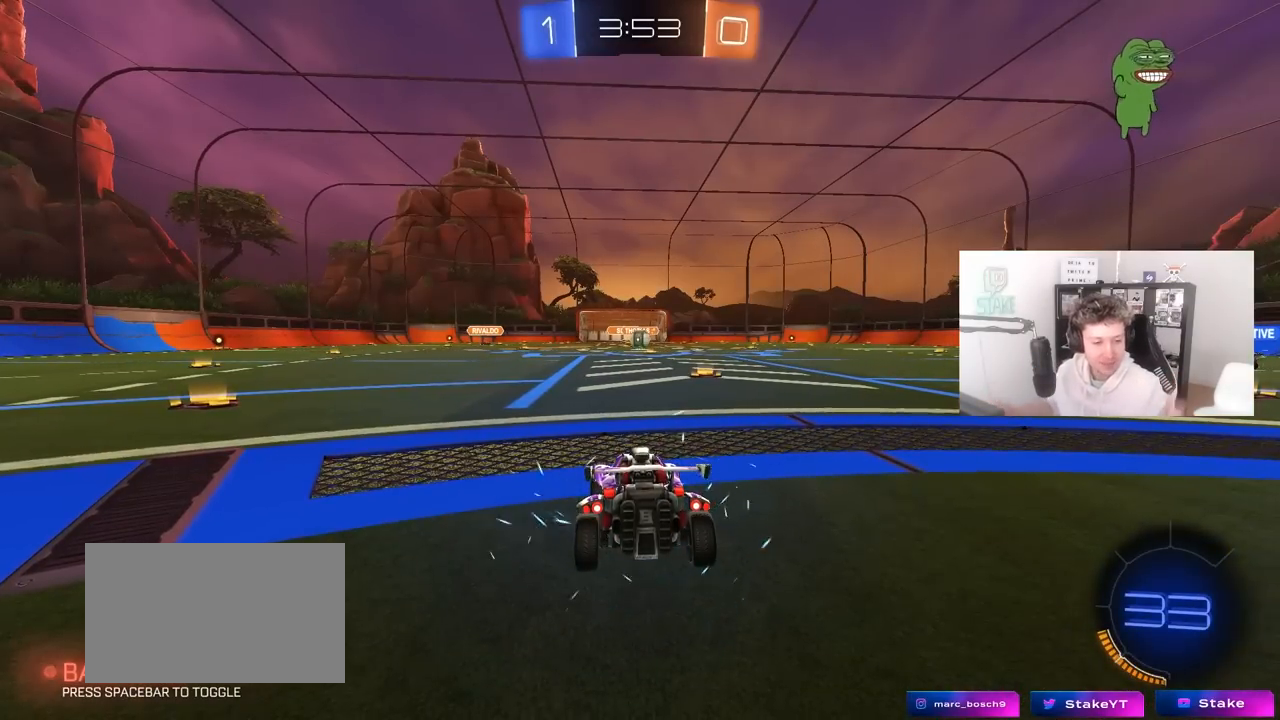
Gameplay with keyboard and mouse; each line is a JSON object with the keys and mouse buttons held at the frame after it. "events" lists presses ("down") and releases ("up") of "1", "2", "3", "4", "5", "a", "alt", "c", "caps_lock", "ctrl", "d", "e", "f", "g", "q", "r", "s", "shift", "space", "t", "tab", "v", "w", "x", "z", "mouse_left", "mouse_wheel" and "mouse_right" between this image and that frame as [ms after this image, input, new state], when the widget could be followed in between. "mouse_left", "mouse_wheel", "mouse_right" = the "left", "wheel", "right" buttons of the "mouse" list. No other keys are recorded. "wheel" means that the mouse wheel is clicked or scrolled. "mouse_move" is the direction in which the mouse moves at that frame (one of eight, or "still"), when it could be read.
{"keys": [], "mouse": ["wheel"], "mouse_move": "down-right", "events": [[433, "mouse_wheel", "down"]]}
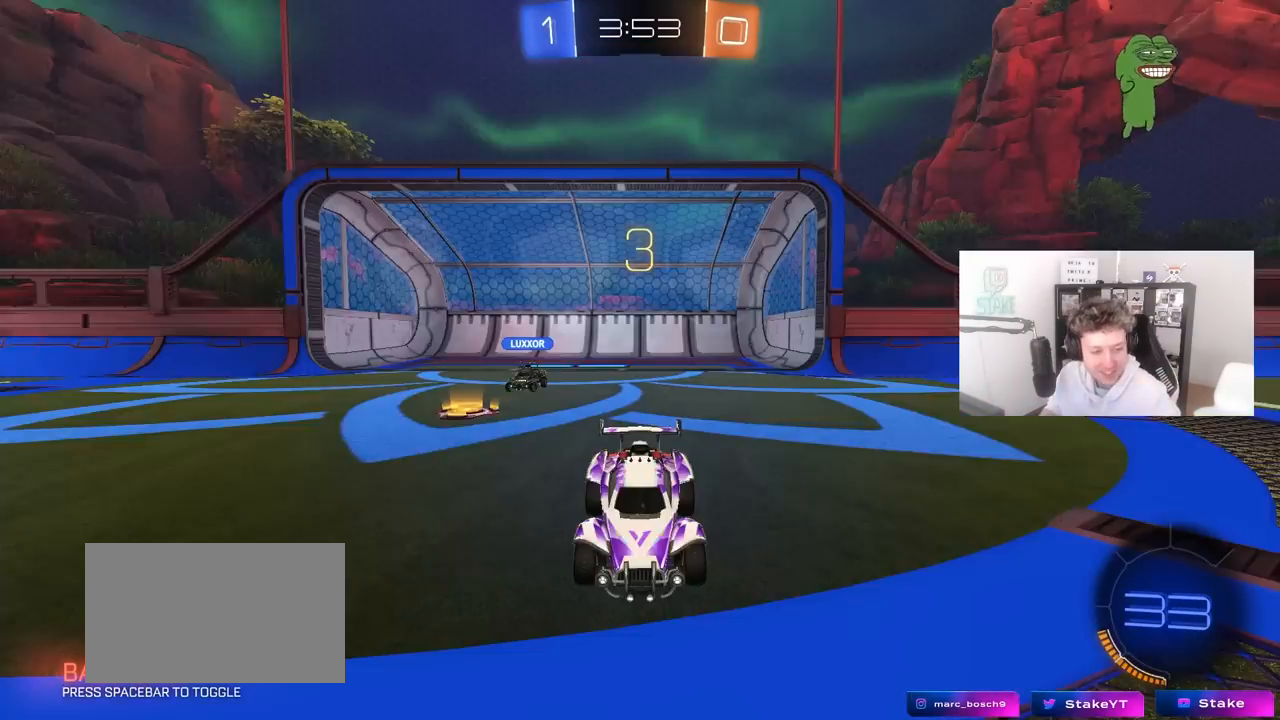
{"keys": [], "mouse": ["wheel"], "mouse_move": "right", "events": [[67, "mouse_wheel", "up"], [117, "mouse_wheel", "down"], [267, "mouse_wheel", "up"], [500, "mouse_wheel", "down"]]}
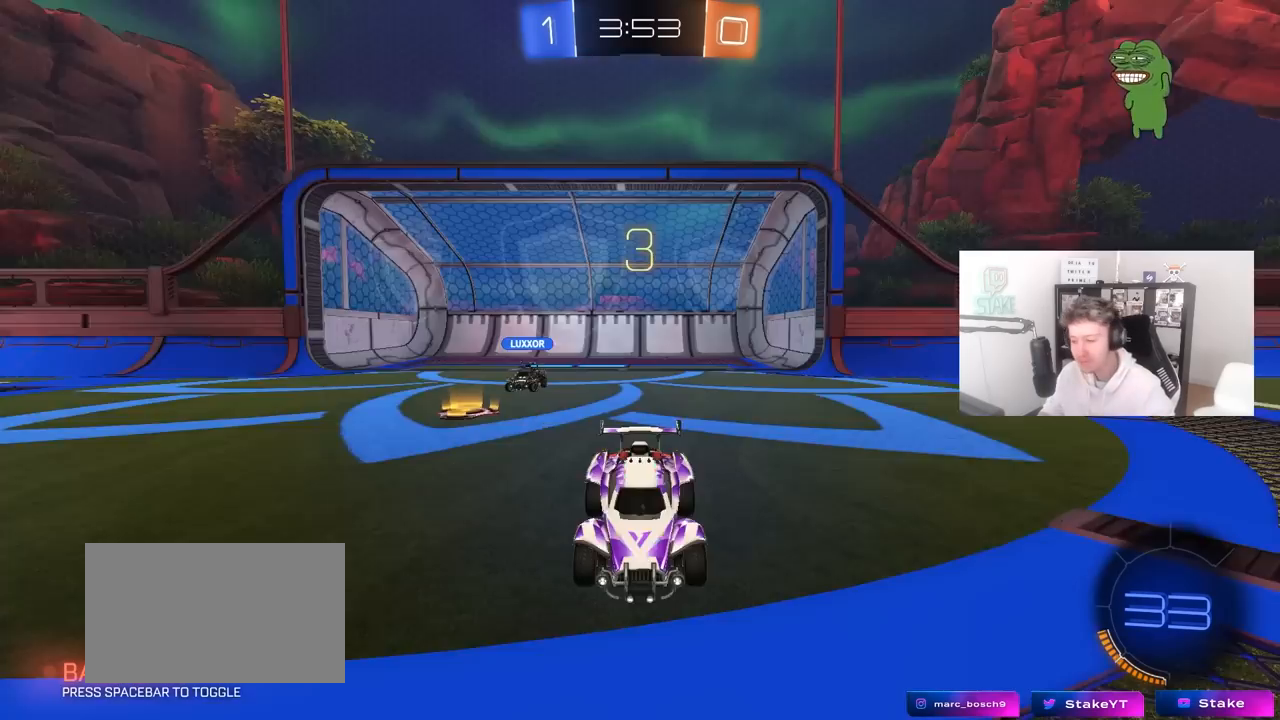
{"keys": [], "mouse": [], "mouse_move": "still", "events": [[133, "mouse_wheel", "up"], [283, "space", "down"], [417, "space", "up"]]}
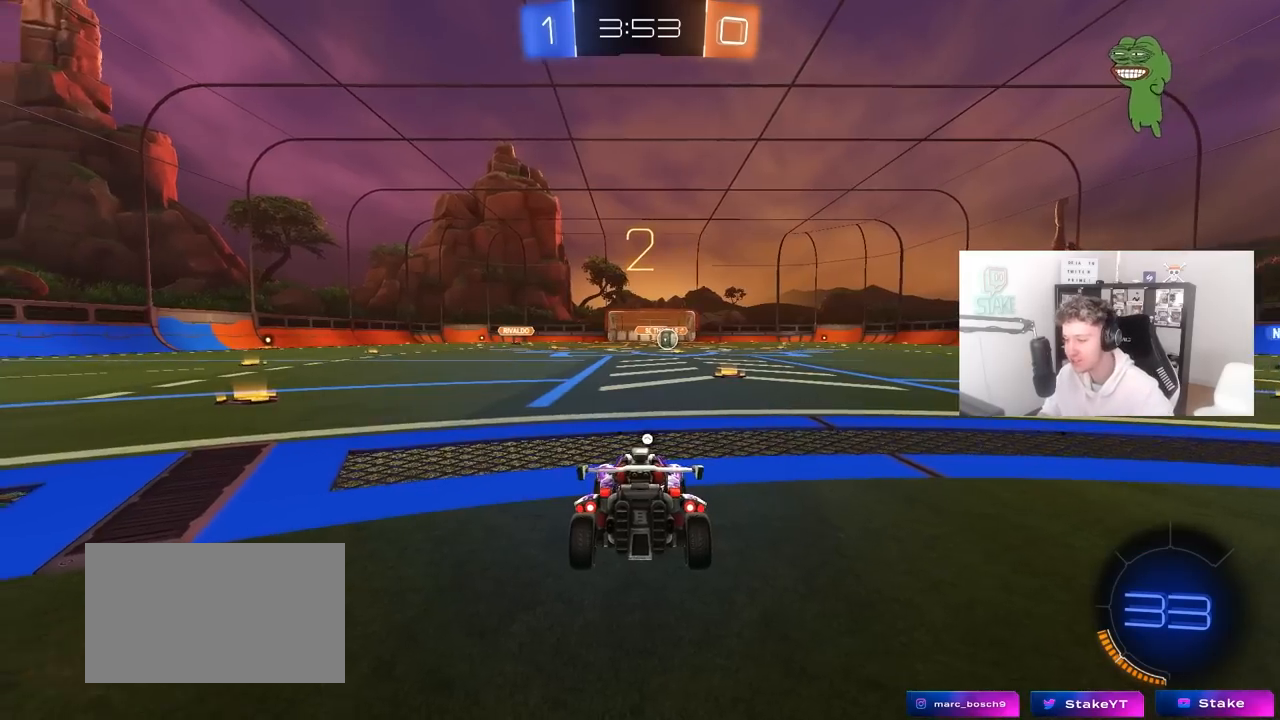
{"keys": ["tab", "w"], "mouse": ["left"], "mouse_move": "left", "events": [[50, "space", "down"], [150, "tab", "down"], [200, "mouse_left", "down"], [200, "space", "up"], [483, "w", "down"]]}
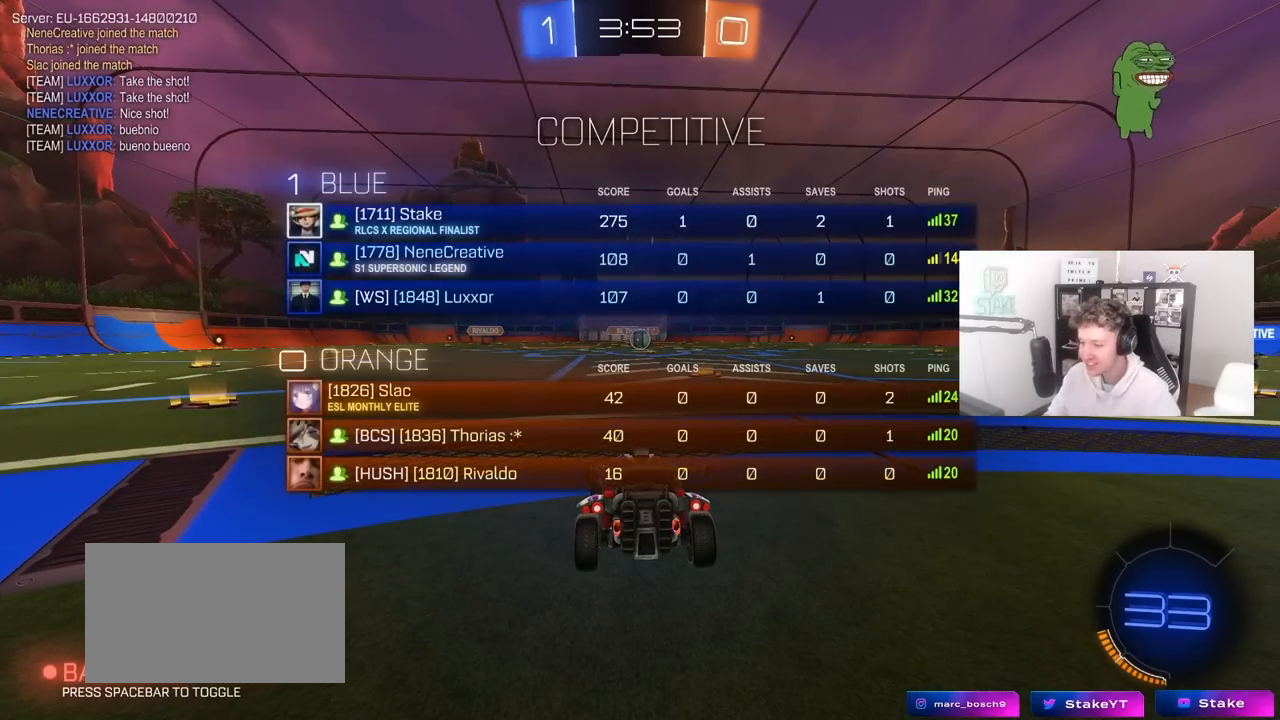
{"keys": ["w"], "mouse": [], "mouse_move": "up-left", "events": [[83, "tab", "up"], [167, "mouse_left", "up"]]}
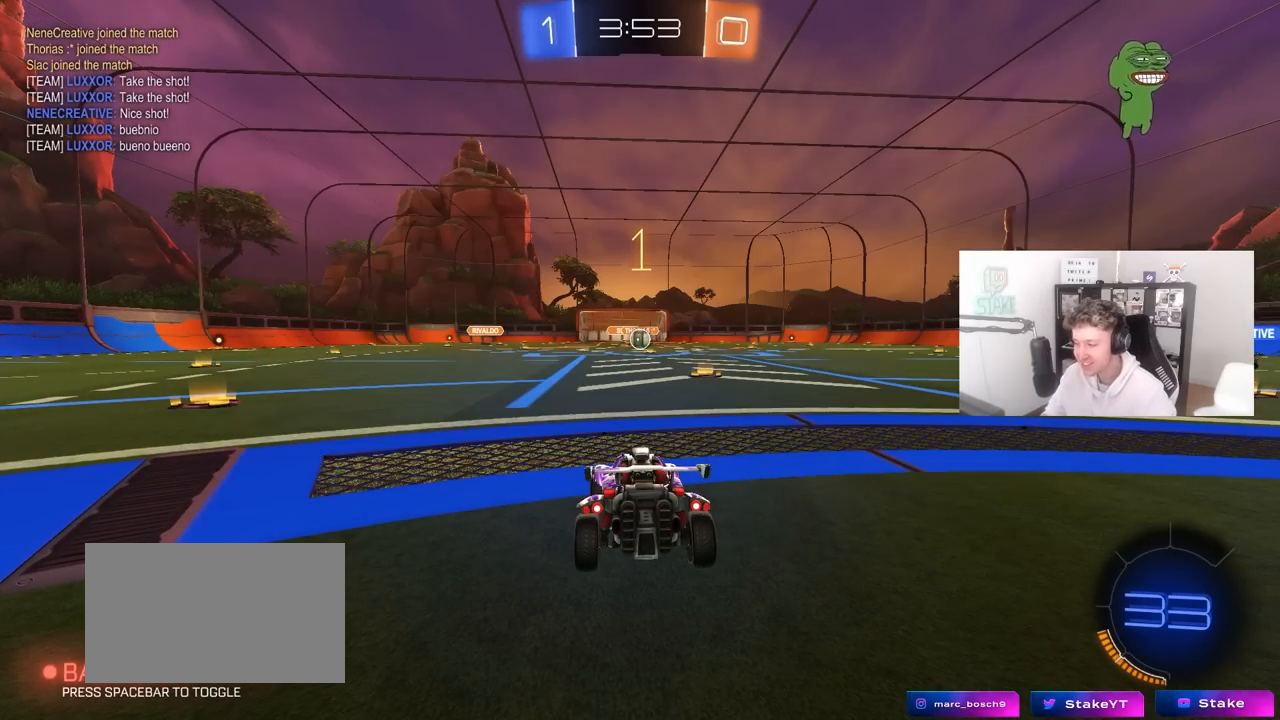
{"keys": ["w"], "mouse": ["left"], "mouse_move": "down-right", "events": [[467, "mouse_left", "down"]]}
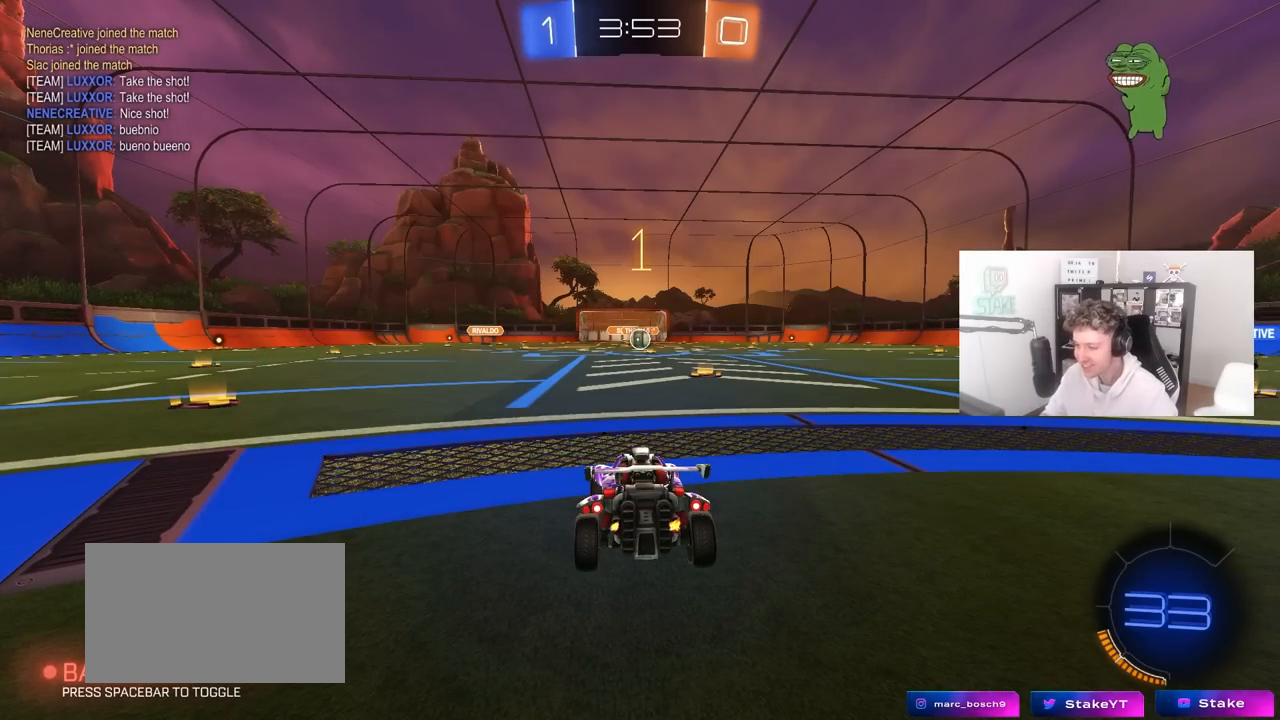
{"keys": ["w"], "mouse": ["left"], "mouse_move": "still", "events": [[100, "d", "down"], [250, "d", "up"]]}
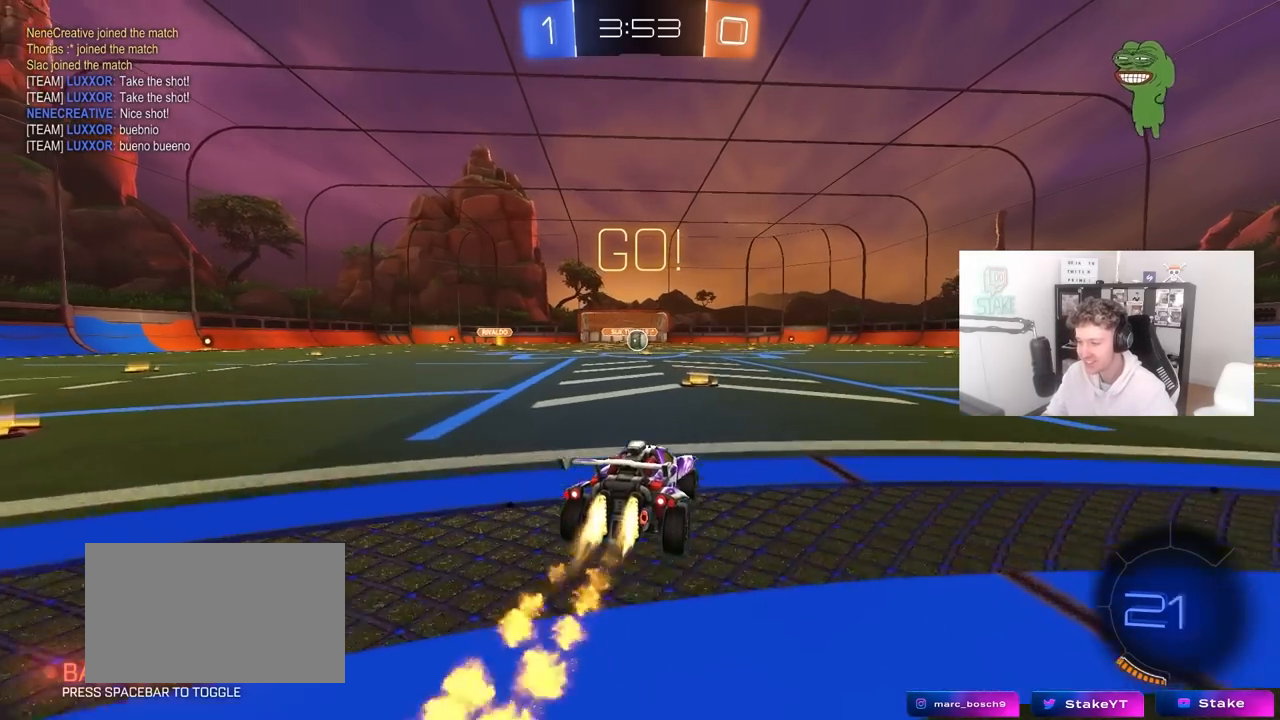
{"keys": ["a", "s", "shift"], "mouse": [], "mouse_move": "still", "events": [[33, "mouse_right", "down"], [117, "a", "down"], [117, "mouse_right", "up"], [167, "mouse_right", "down"], [167, "shift", "down"], [267, "mouse_left", "up"], [267, "s", "down"], [267, "w", "up"], [317, "mouse_right", "up"], [400, "mouse_left", "down"], [500, "mouse_left", "up"]]}
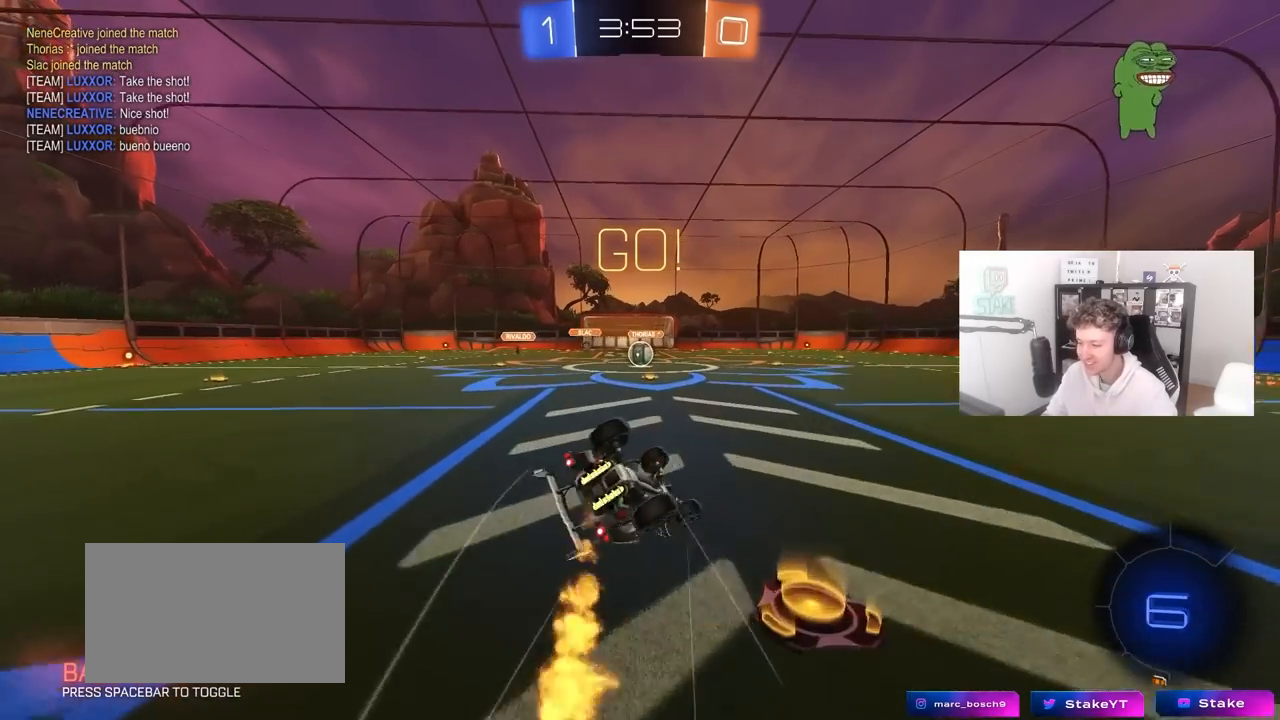
{"keys": [], "mouse": [], "mouse_move": "still", "events": [[133, "s", "up"], [233, "s", "down"], [417, "shift", "up"], [467, "a", "up"], [467, "s", "up"]]}
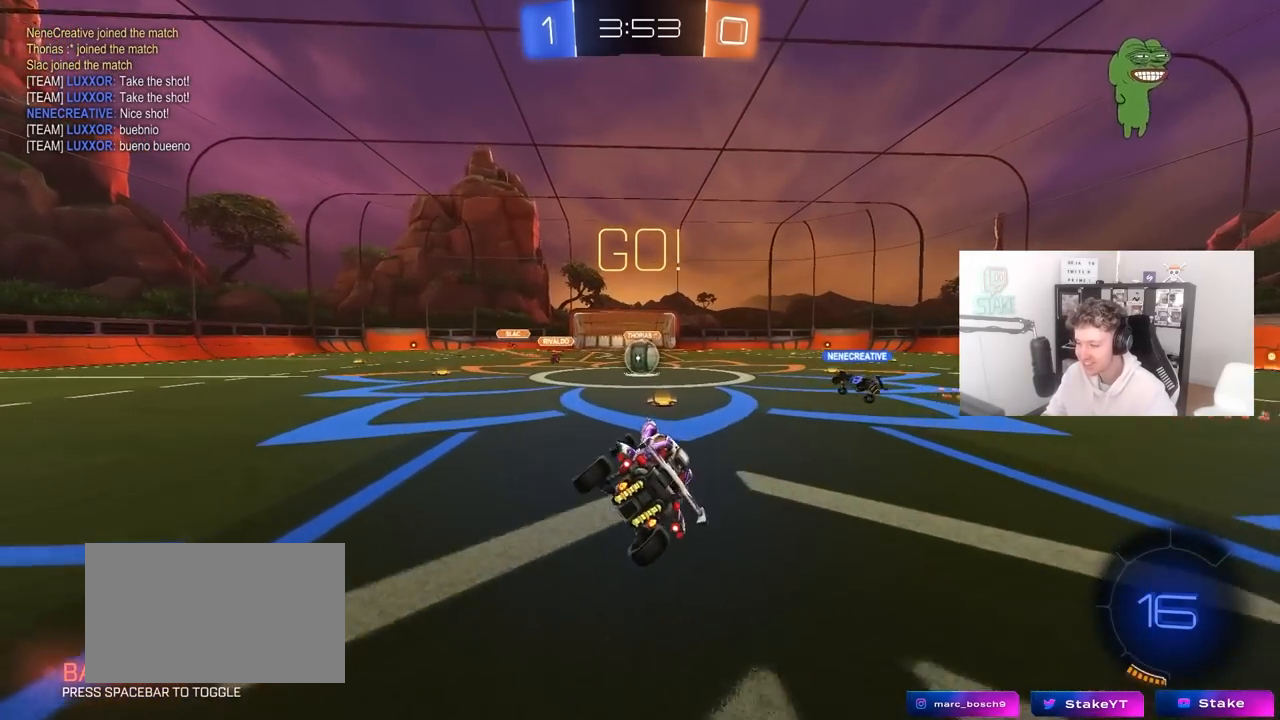
{"keys": ["w"], "mouse": [], "mouse_move": "still", "events": [[250, "w", "down"]]}
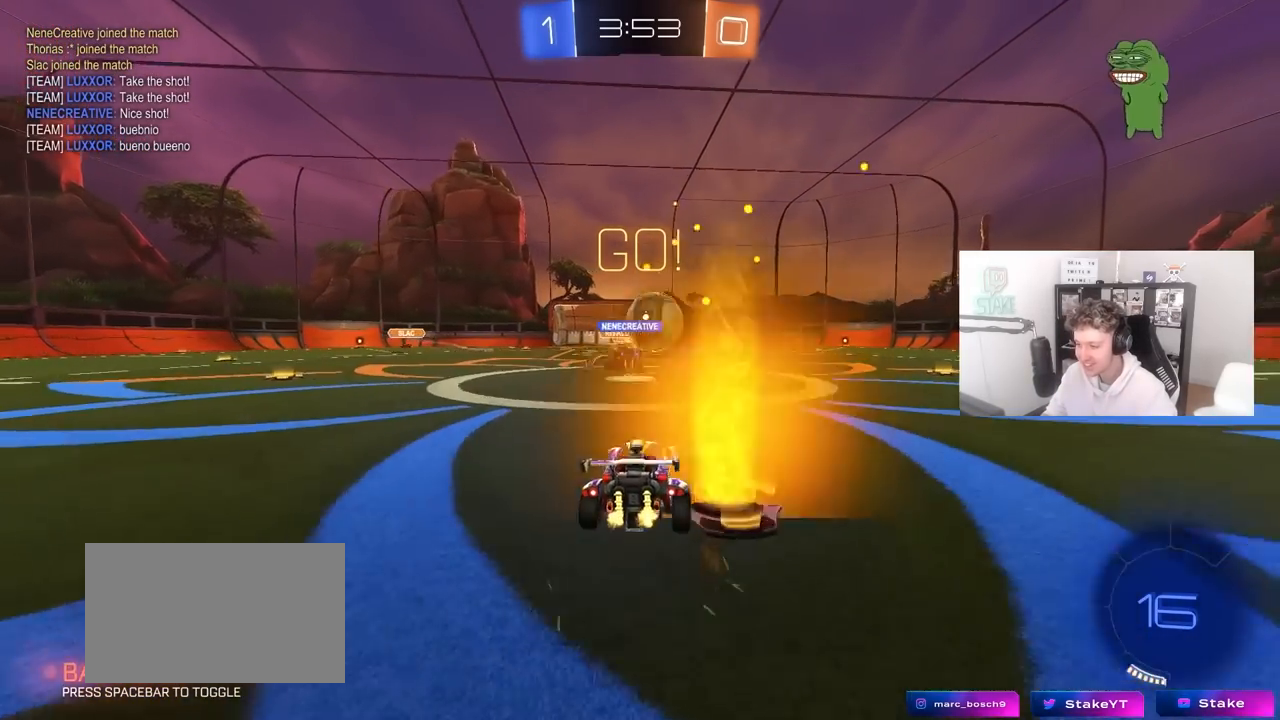
{"keys": ["d", "w"], "mouse": ["left"], "mouse_move": "still", "events": [[33, "d", "down"], [67, "mouse_left", "down"], [267, "shift", "down"], [317, "shift", "up"]]}
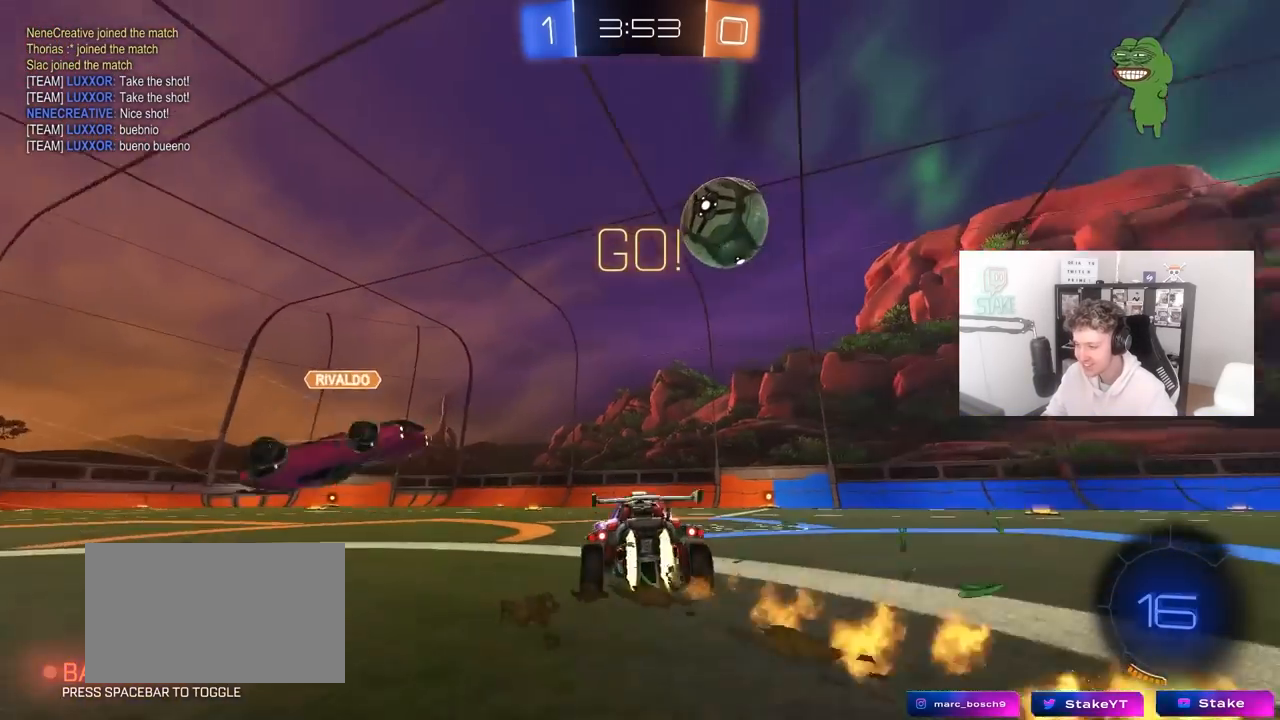
{"keys": ["w"], "mouse": ["left"], "mouse_move": "still", "events": [[83, "space", "down"], [133, "d", "up"], [333, "d", "down"], [333, "space", "up"], [467, "d", "up"]]}
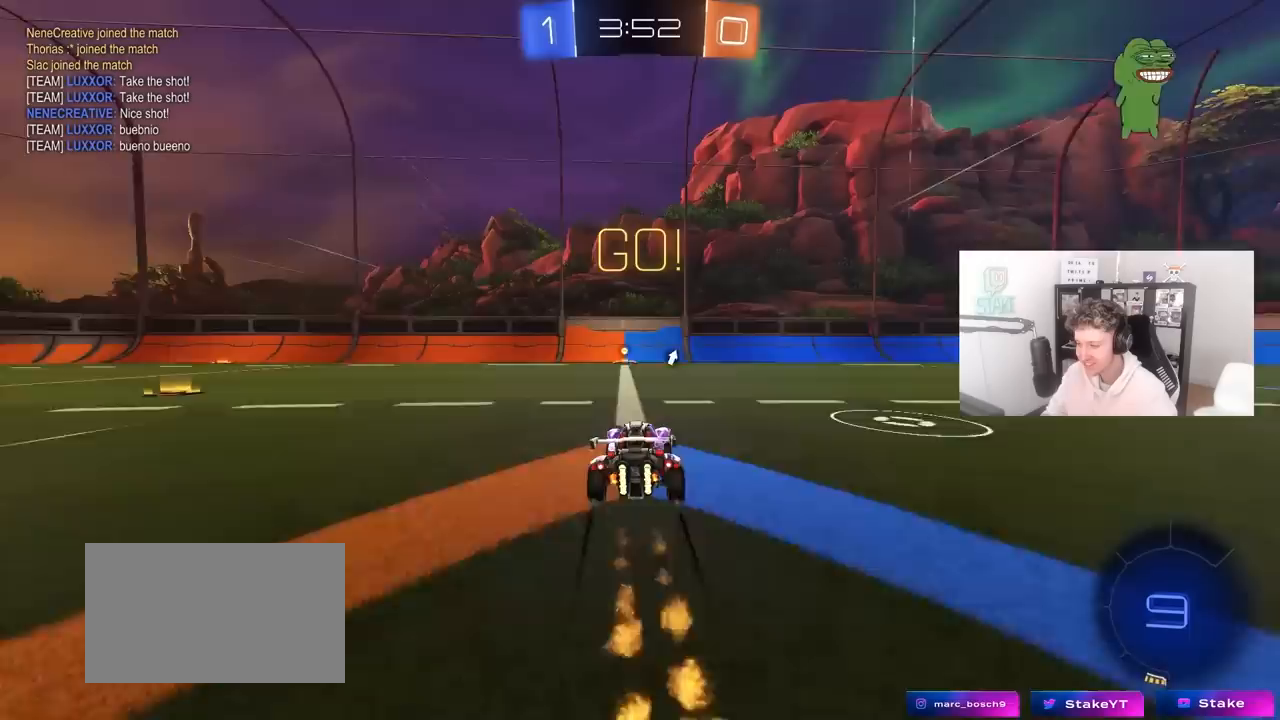
{"keys": ["w"], "mouse": [], "mouse_move": "still", "events": [[17, "mouse_left", "up"], [67, "a", "down"], [150, "a", "up"]]}
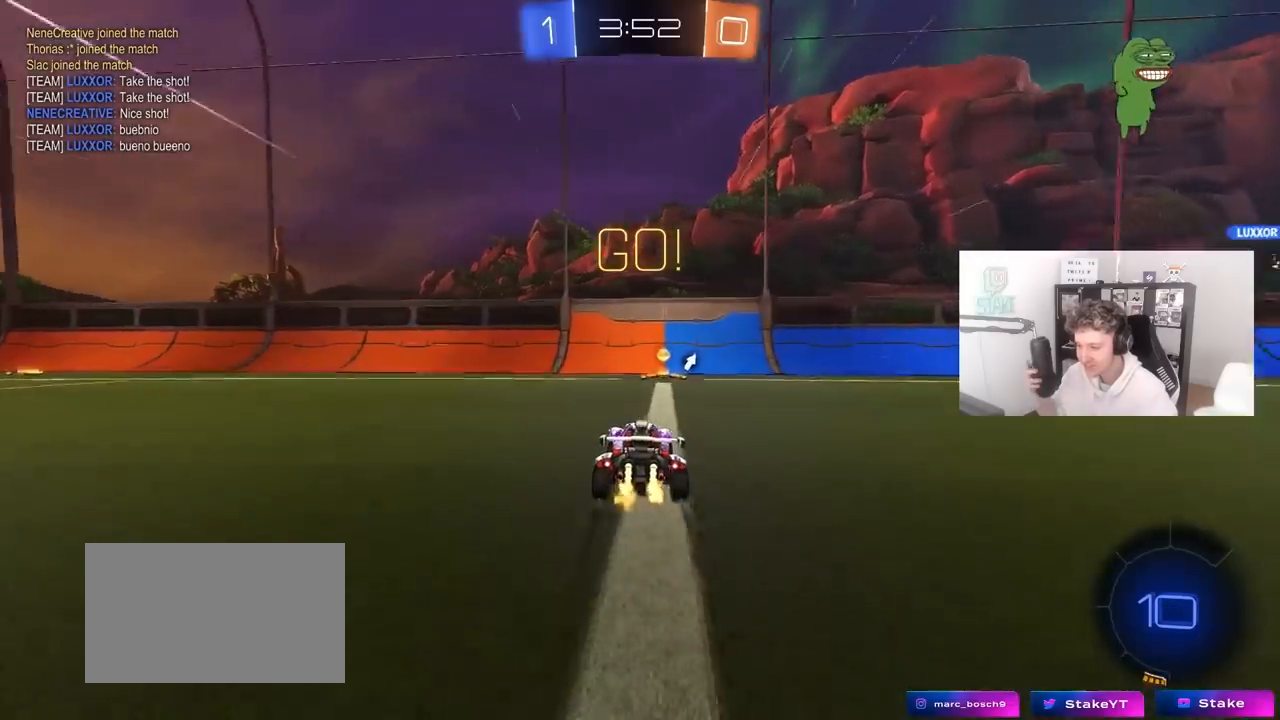
{"keys": ["d", "w"], "mouse": [], "mouse_move": "still", "events": [[67, "space", "down"], [167, "d", "down"], [217, "space", "up"], [267, "shift", "down"], [400, "shift", "up"]]}
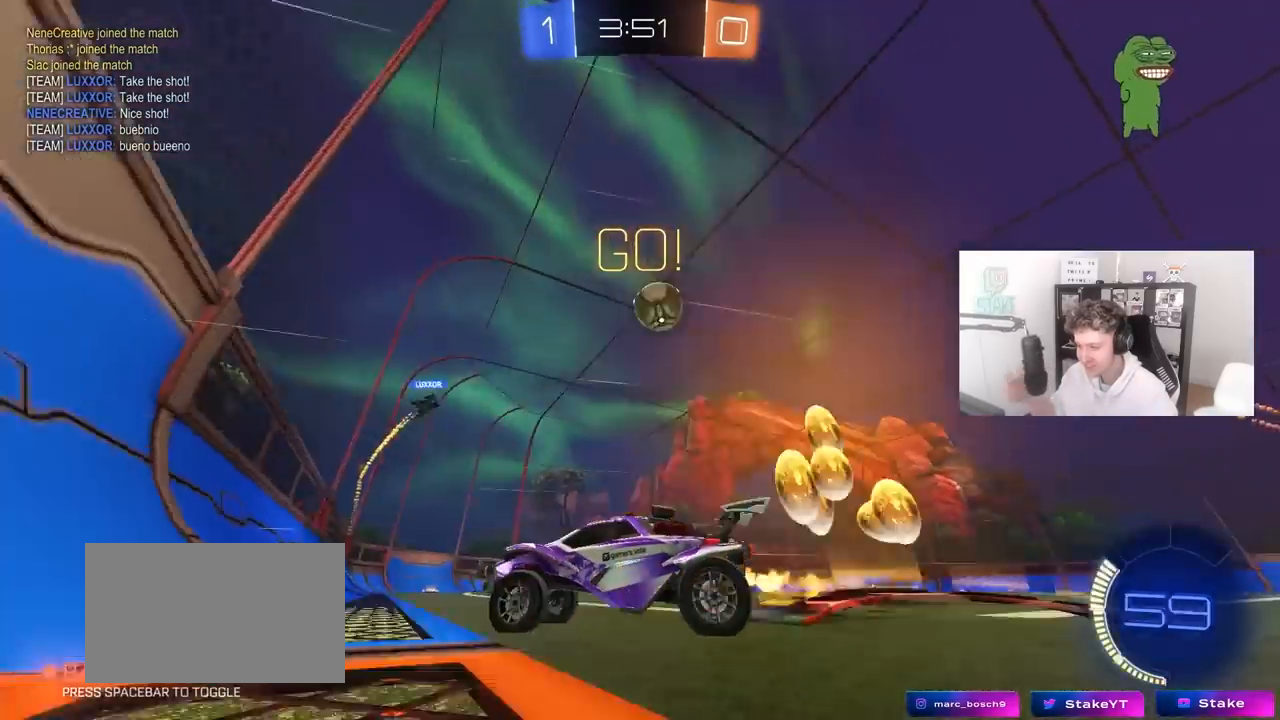
{"keys": ["w"], "mouse": [], "mouse_move": "still", "events": [[467, "d", "up"]]}
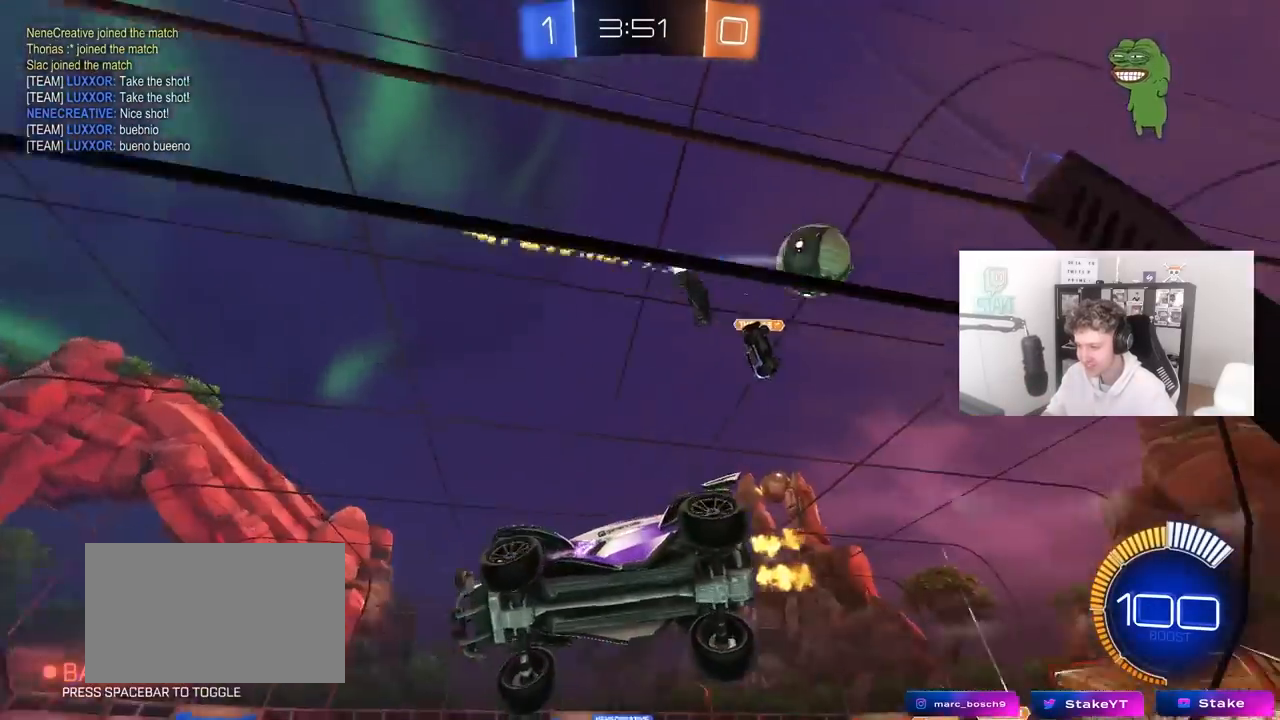
{"keys": ["d", "shift", "w"], "mouse": [], "mouse_move": "up", "events": [[350, "d", "down"], [433, "shift", "down"]]}
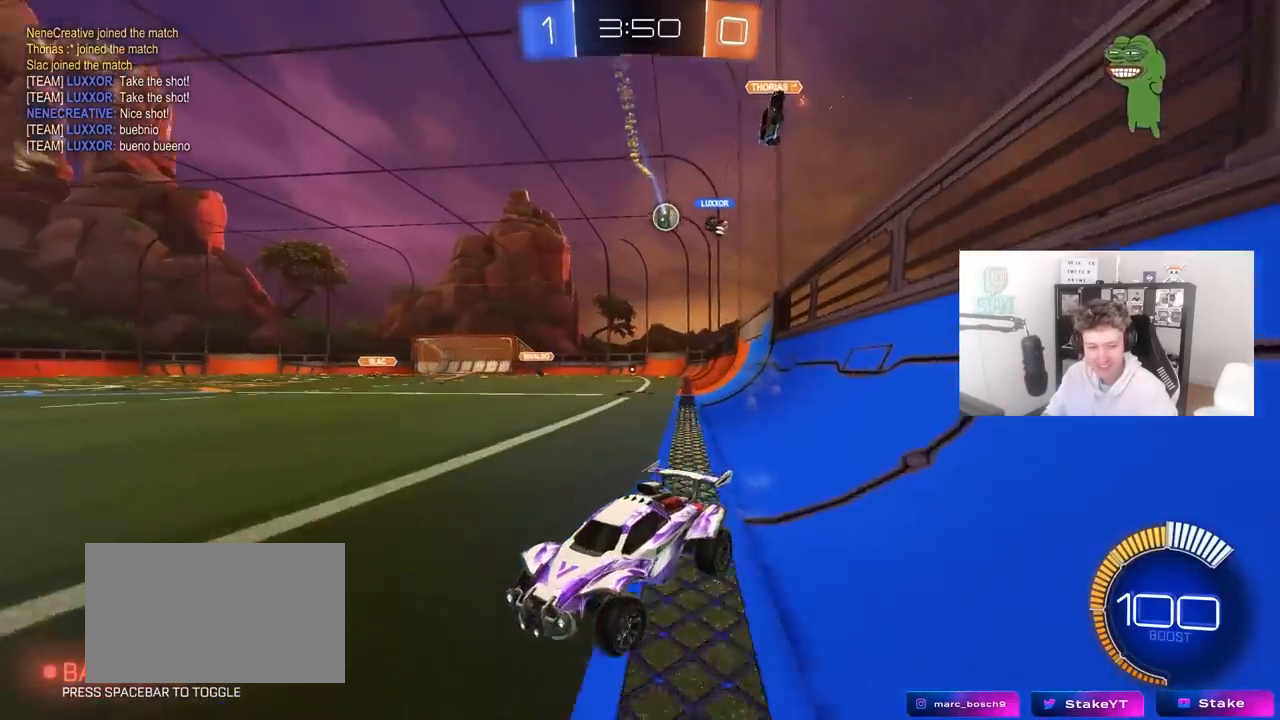
{"keys": ["d", "w"], "mouse": [], "mouse_move": "still", "events": [[83, "shift", "up"]]}
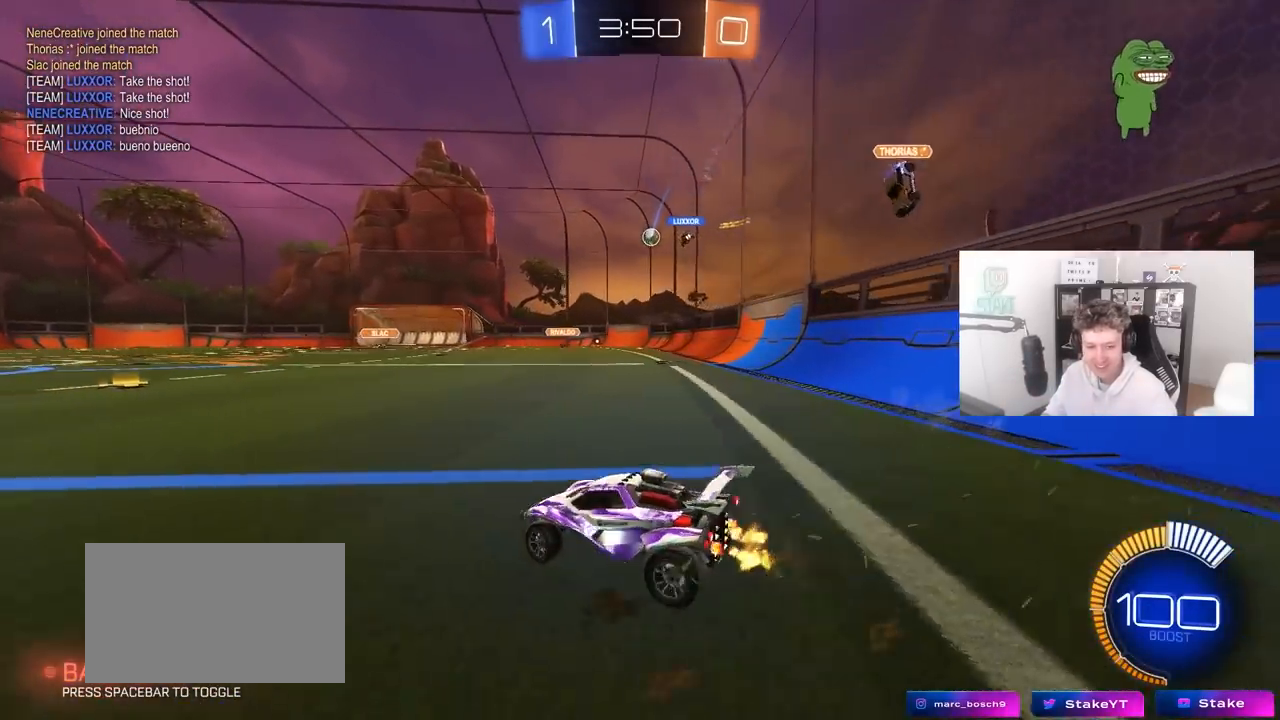
{"keys": ["w"], "mouse": [], "mouse_move": "still", "events": [[467, "d", "up"]]}
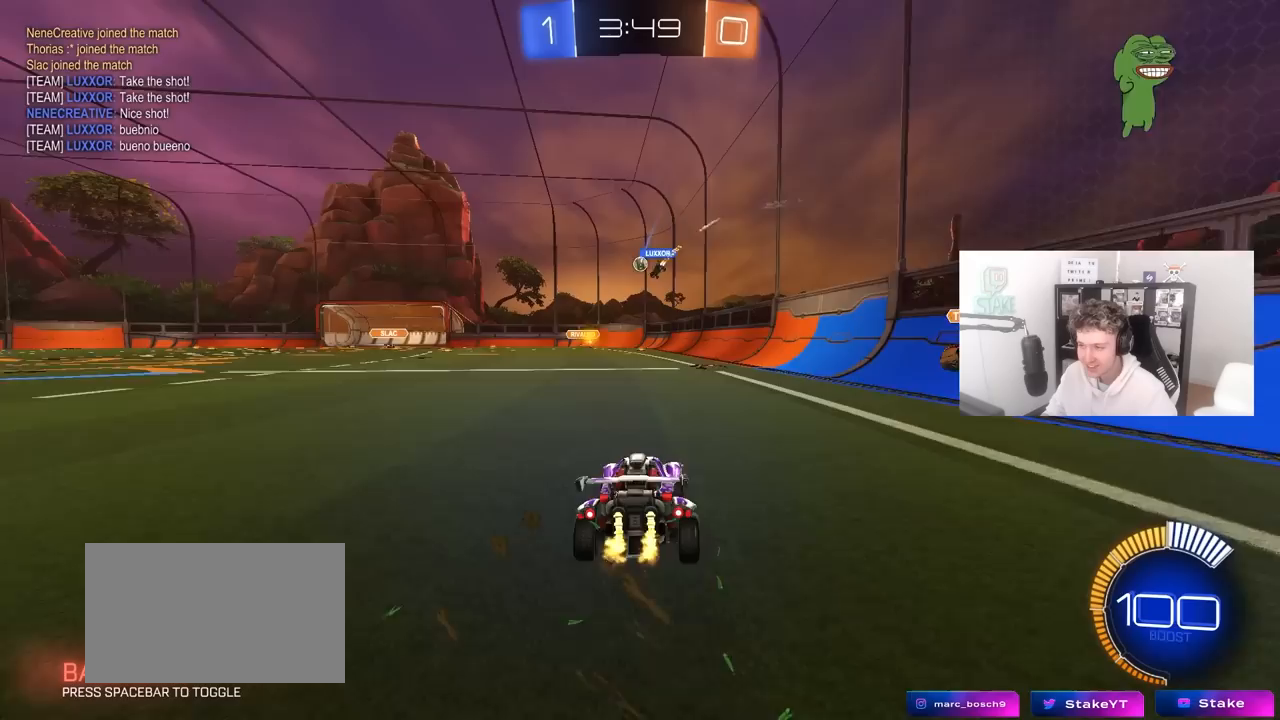
{"keys": ["a", "w"], "mouse": [], "mouse_move": "still", "events": [[150, "d", "down"], [200, "mouse_left", "down"], [300, "d", "up"], [333, "a", "down"], [383, "mouse_left", "up"]]}
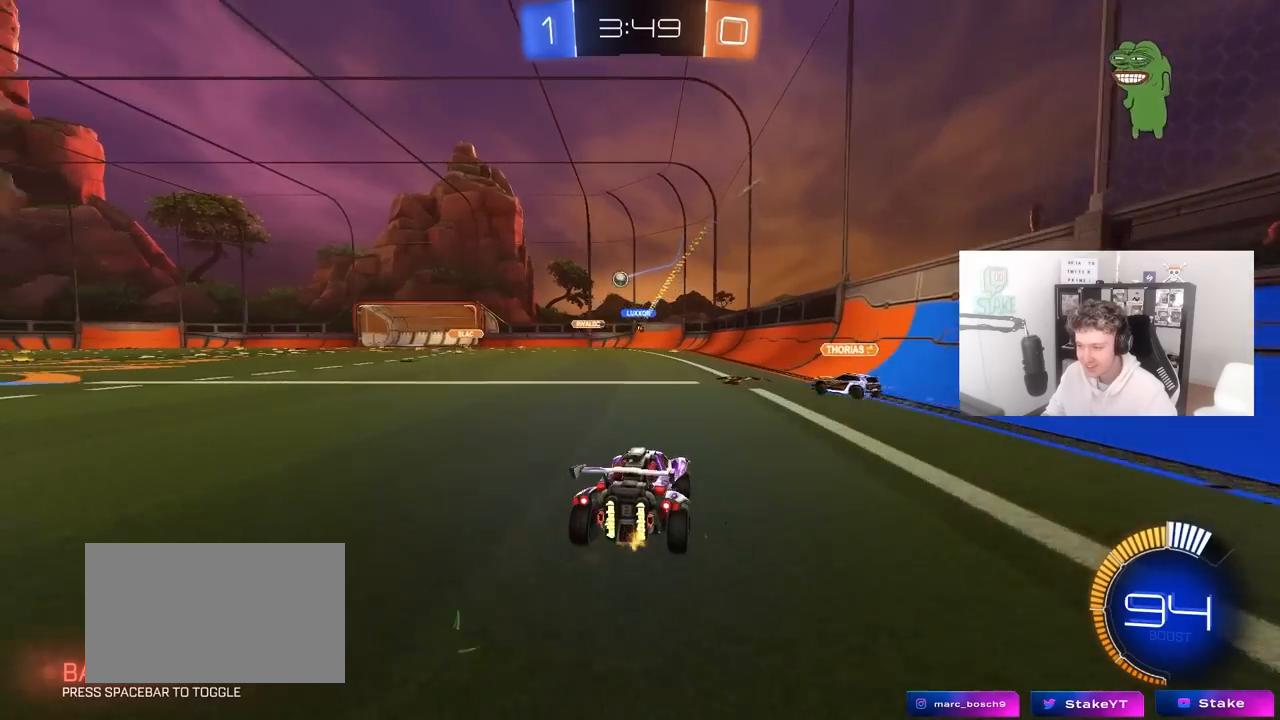
{"keys": ["d"], "mouse": [], "mouse_move": "still", "events": [[33, "a", "up"], [217, "w", "up"], [350, "w", "down"], [450, "d", "down"], [500, "w", "up"]]}
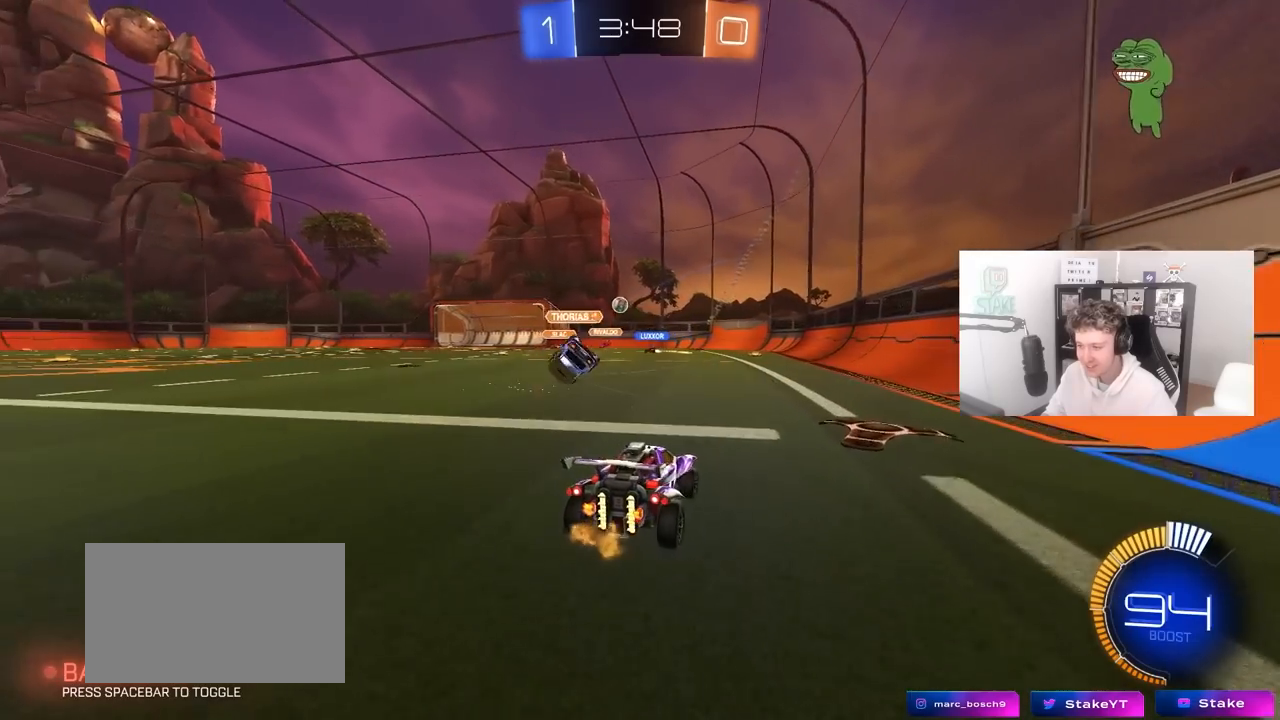
{"keys": ["a", "w"], "mouse": [], "mouse_move": "still", "events": [[50, "d", "up"], [183, "a", "down"], [283, "w", "down"]]}
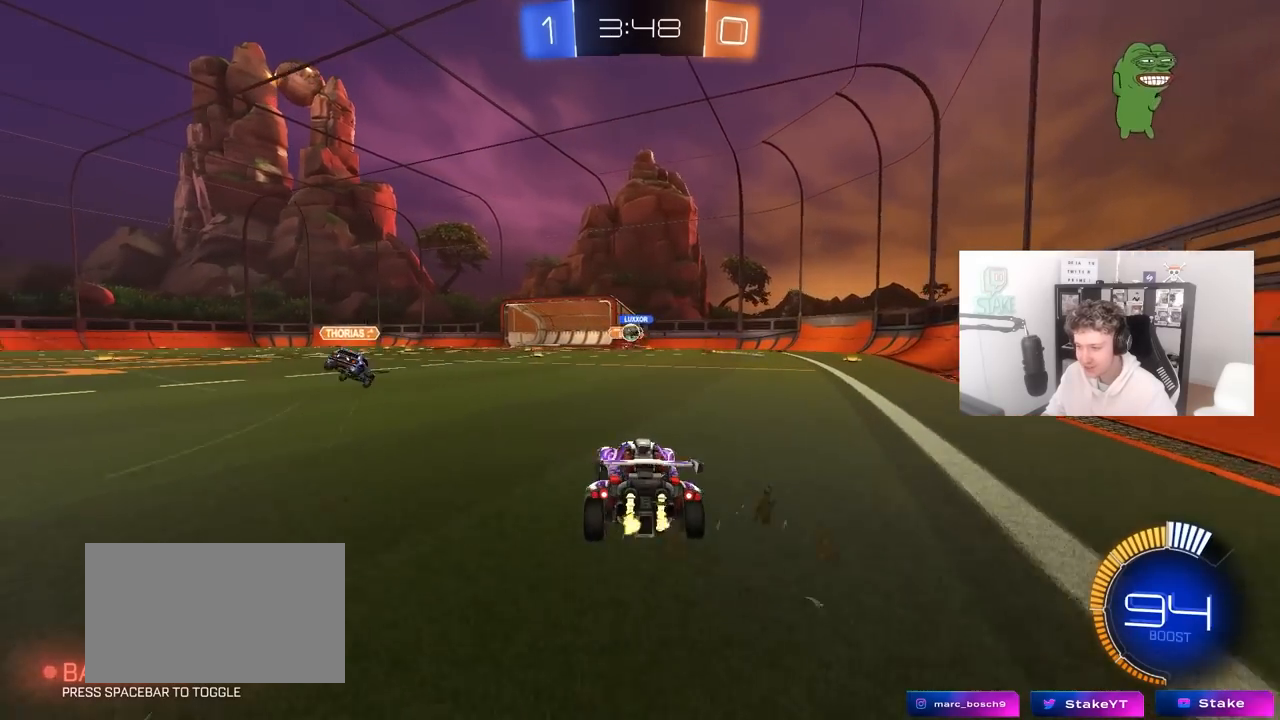
{"keys": ["a", "w"], "mouse": ["left"], "mouse_move": "still", "events": [[100, "a", "up"], [200, "d", "down"], [333, "d", "up"], [333, "mouse_left", "down"], [483, "a", "down"]]}
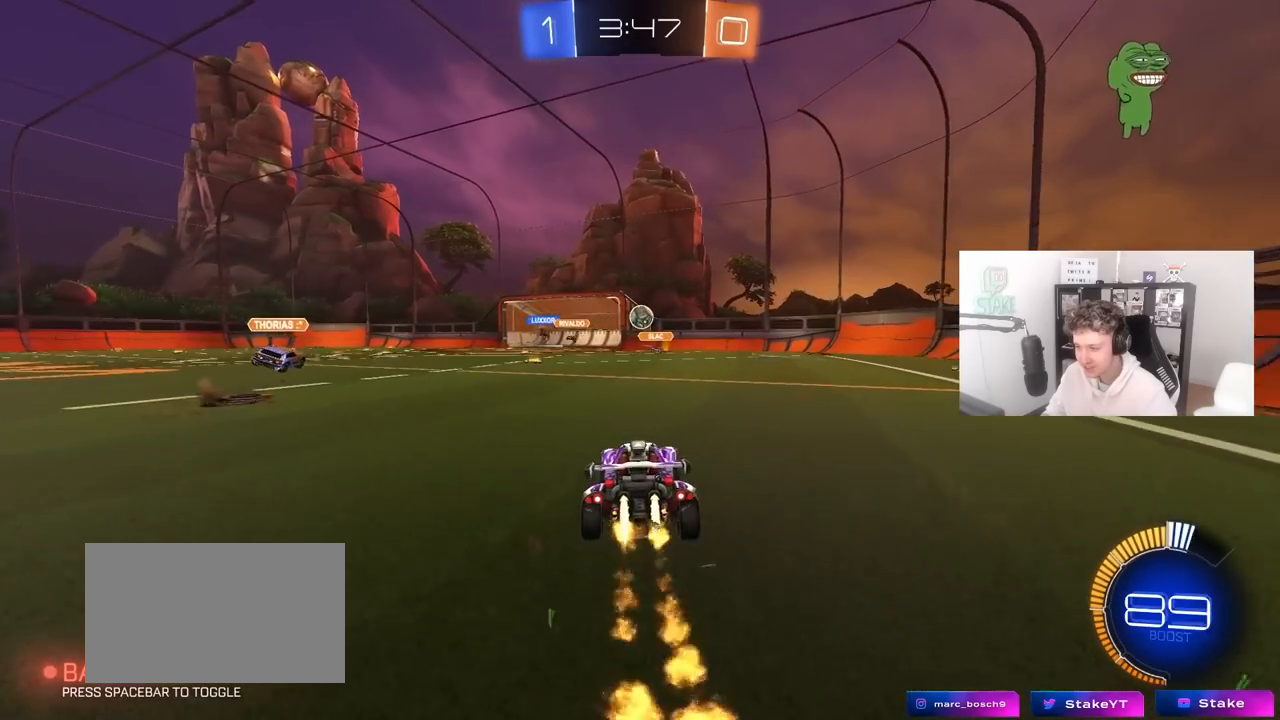
{"keys": ["a", "w"], "mouse": [], "mouse_move": "still", "events": [[33, "mouse_left", "up"], [117, "shift", "down"], [317, "shift", "up"]]}
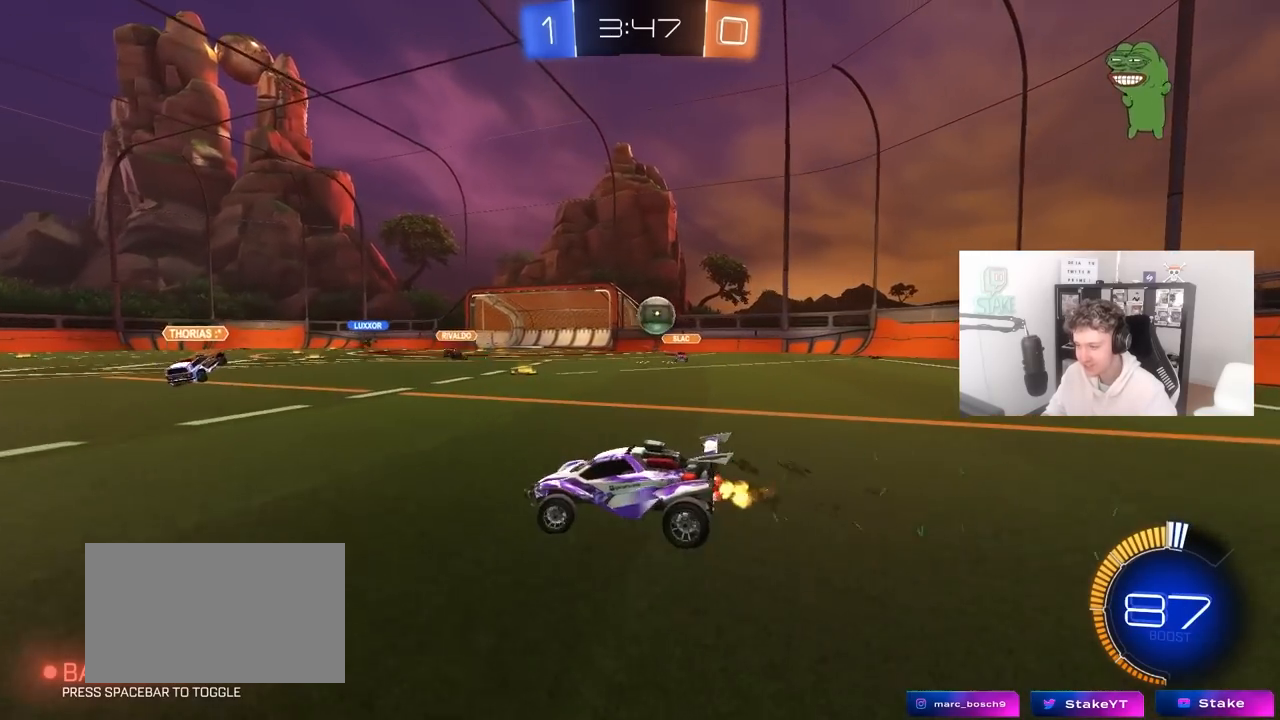
{"keys": ["w"], "mouse": [], "mouse_move": "still", "events": [[467, "a", "up"]]}
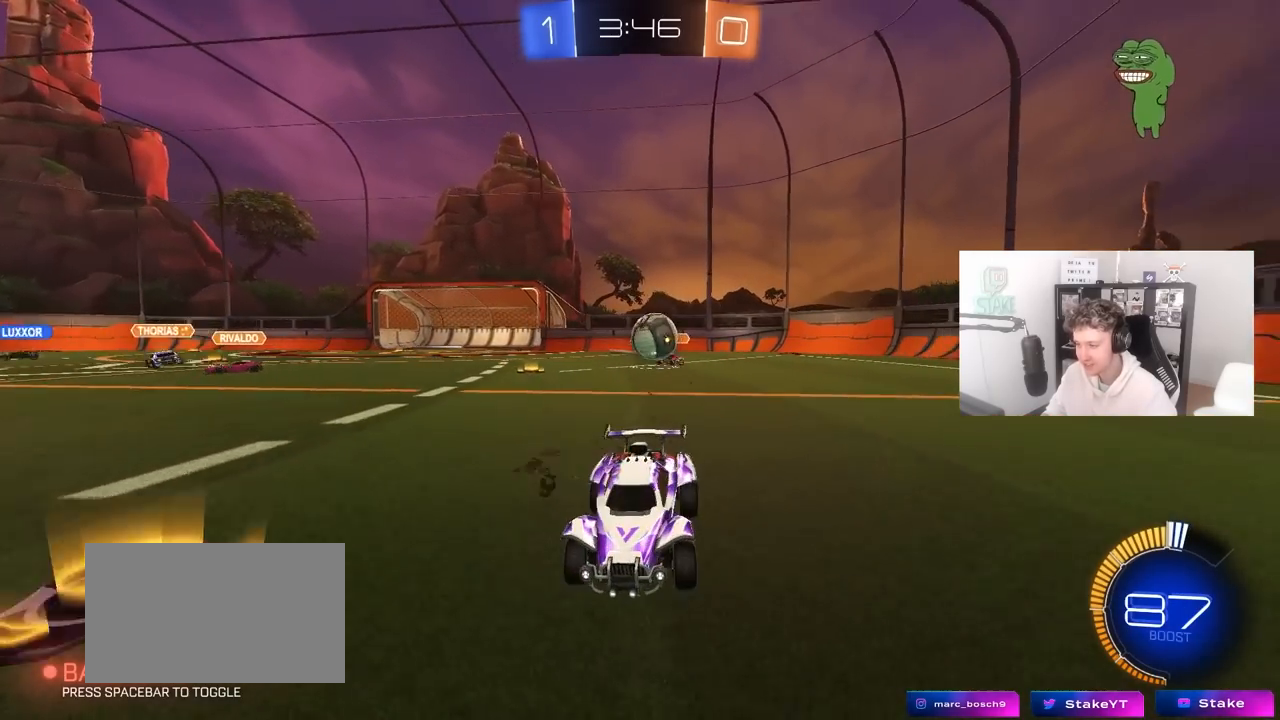
{"keys": ["a", "w"], "mouse": ["left"], "mouse_move": "still", "events": [[433, "a", "down"], [483, "mouse_left", "down"]]}
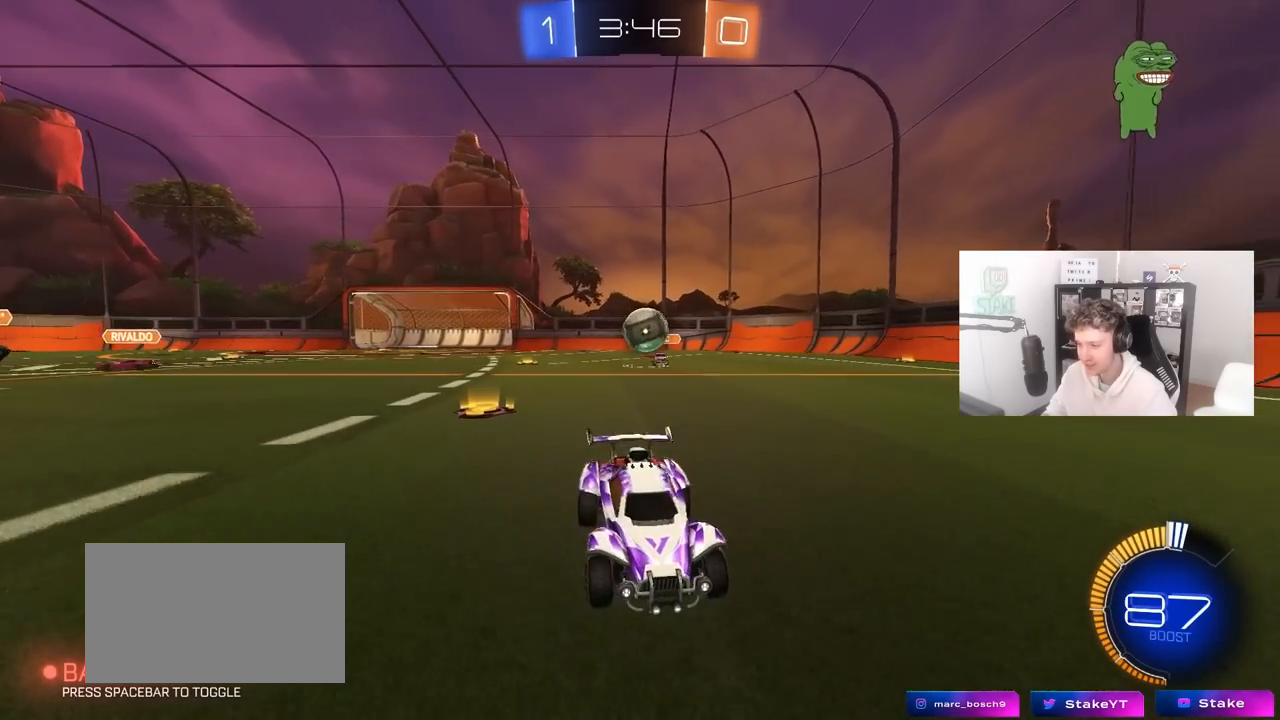
{"keys": ["a", "s", "shift"], "mouse": [], "mouse_move": "still", "events": [[33, "a", "up"], [33, "d", "down"], [33, "mouse_right", "down"], [117, "mouse_right", "up"], [167, "a", "down"], [167, "d", "up"], [167, "shift", "down"], [217, "mouse_right", "down"], [317, "s", "down"], [317, "w", "up"], [450, "mouse_right", "up"], [500, "mouse_left", "up"]]}
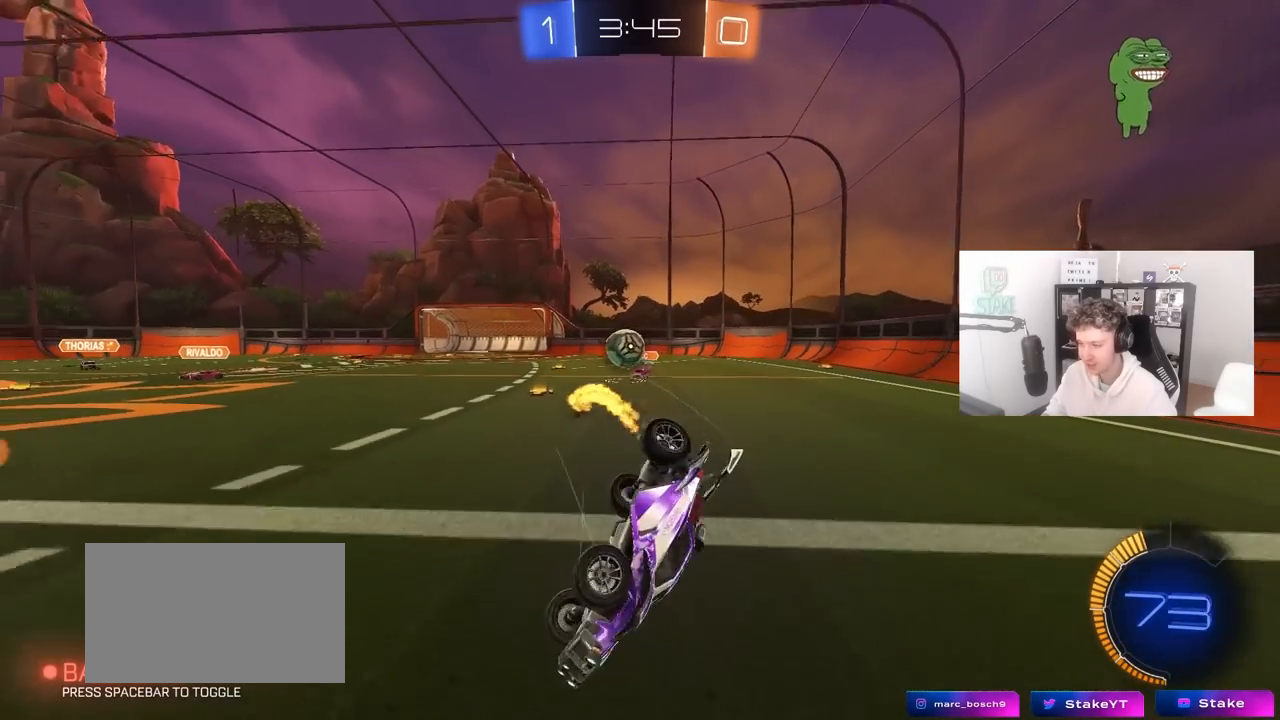
{"keys": [], "mouse": [], "mouse_move": "still", "events": [[83, "s", "up"], [183, "s", "down"], [467, "a", "up"], [467, "s", "up"], [467, "shift", "up"]]}
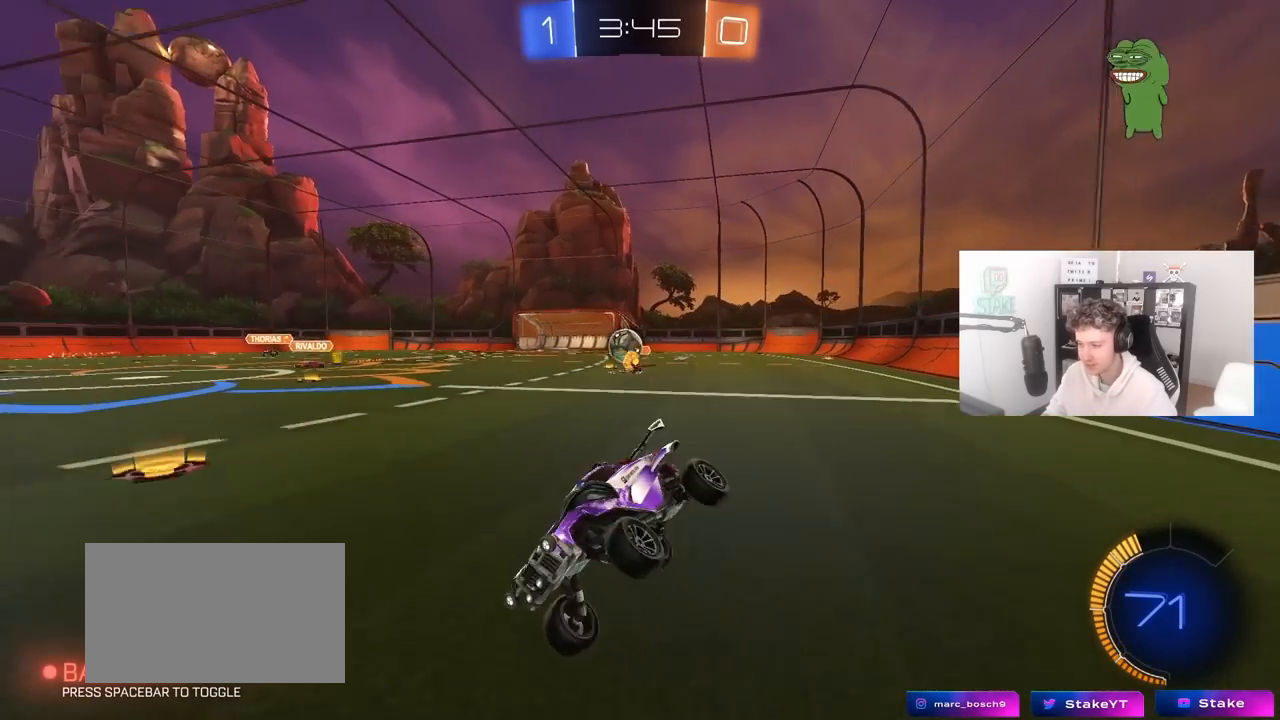
{"keys": ["w"], "mouse": [], "mouse_move": "still", "events": [[200, "w", "down"], [300, "d", "down"], [433, "d", "up"]]}
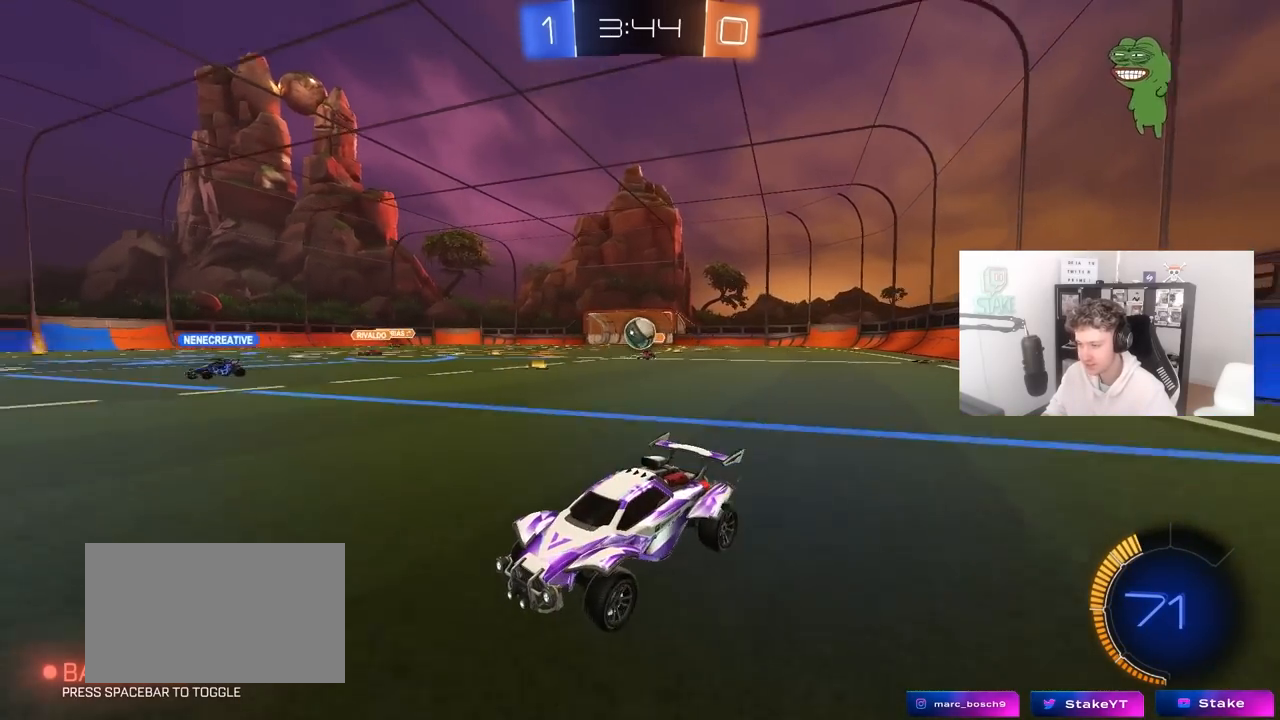
{"keys": ["d", "w"], "mouse": [], "mouse_move": "still", "events": [[400, "d", "down"]]}